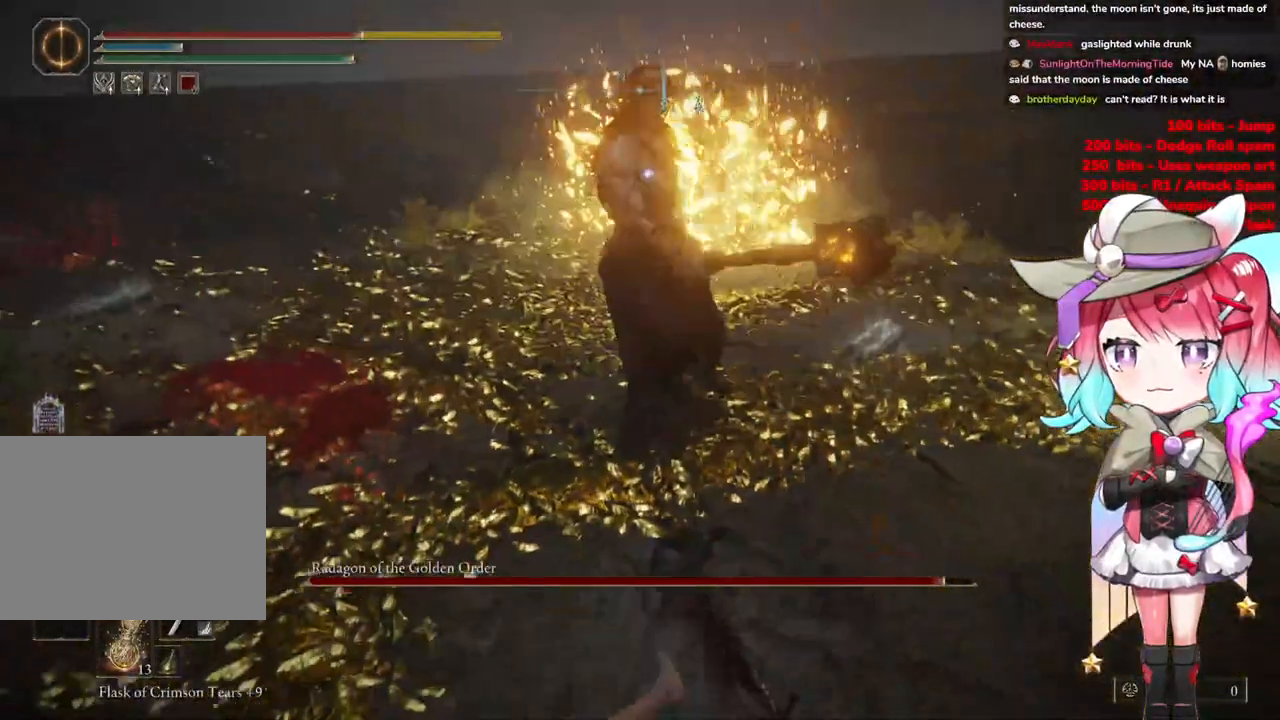
Gameplay with a controller (PlayStation layout); each line is a JSON object with the inputs held at the frame after it. "events" lists button and stick changes between this image and that frame as [ms after this image, input, new state], when the widget could be followed in between.
{"buttons": [], "left_stick": "up", "right_stick": "center", "events": [[100, "CIRCLE", "down"], [217, "CIRCLE", "up"], [300, "CIRCLE", "down"], [417, "CIRCLE", "up"]]}
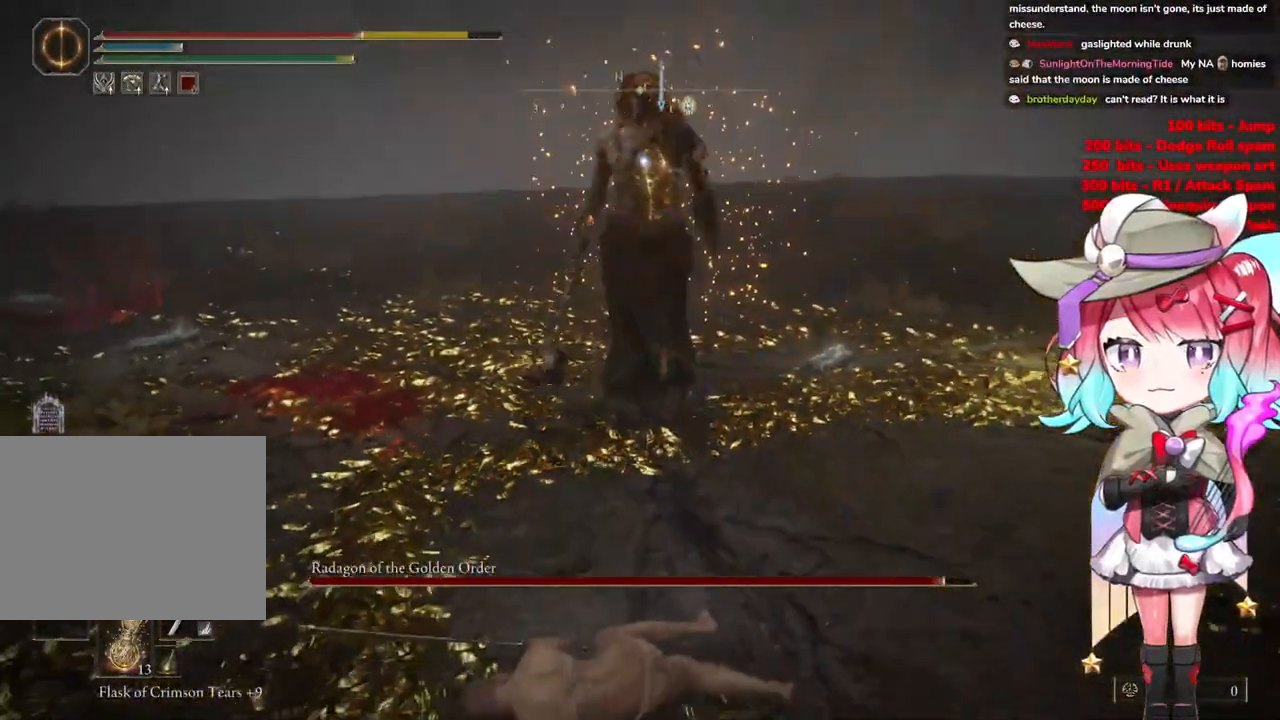
{"buttons": [], "left_stick": "up", "right_stick": "center", "events": [[34, "CIRCLE", "down"], [84, "CIRCLE", "up"]]}
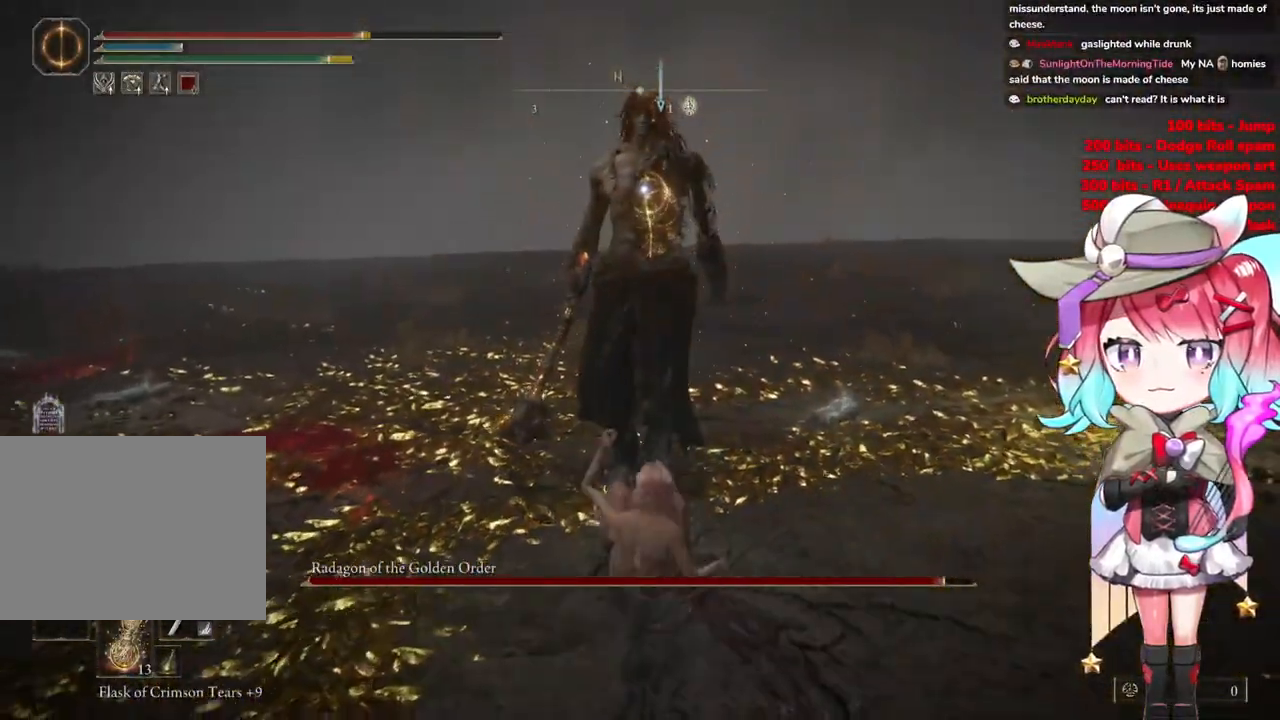
{"buttons": [], "left_stick": "up", "right_stick": "center", "events": []}
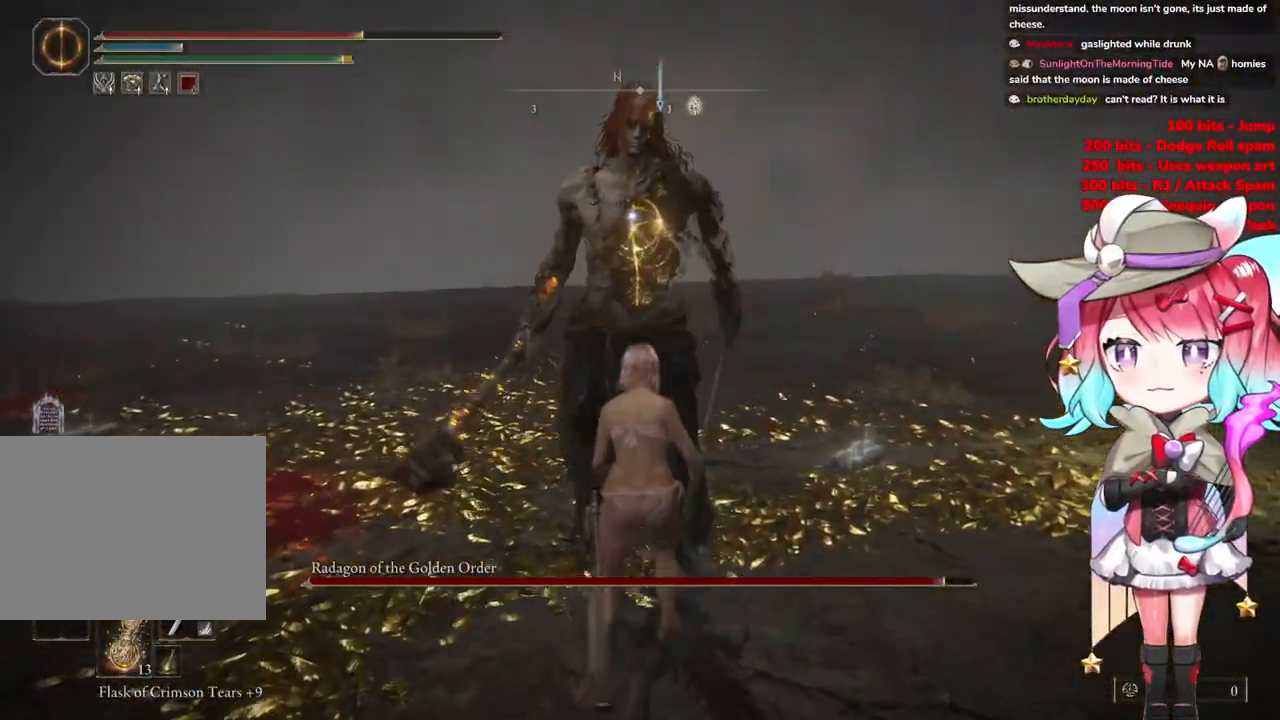
{"buttons": [], "left_stick": "up", "right_stick": "center", "events": []}
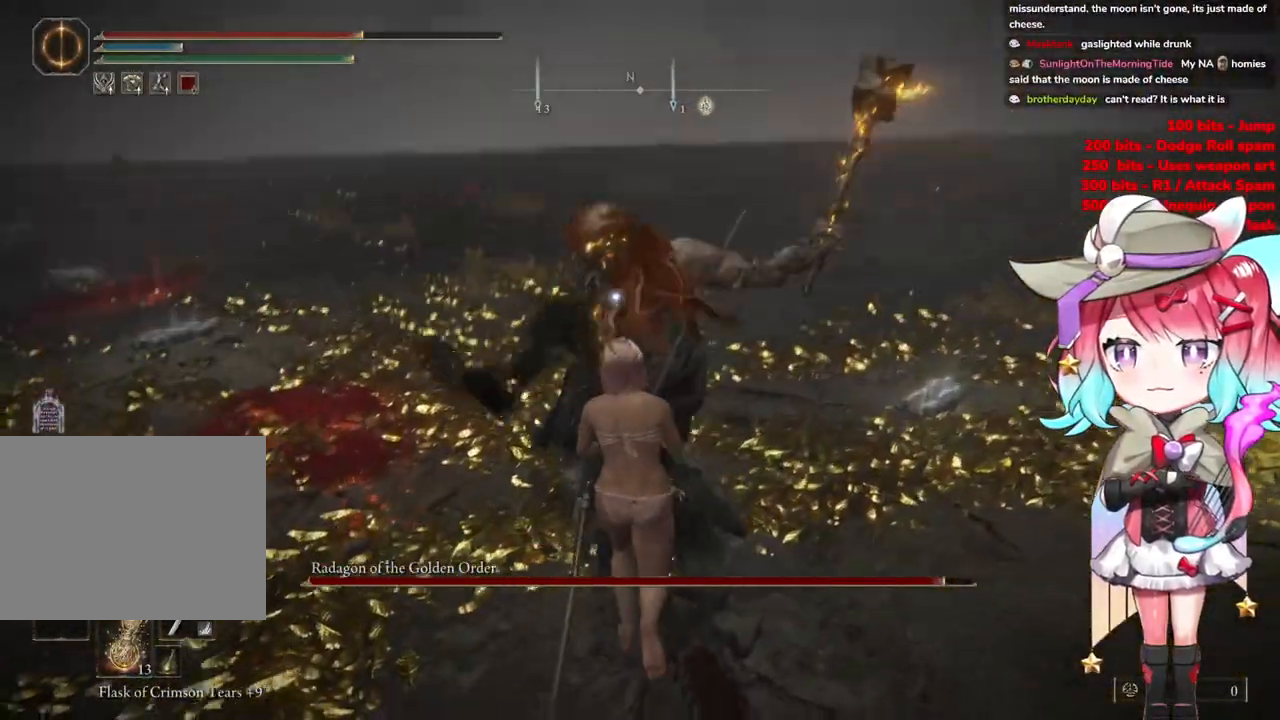
{"buttons": [], "left_stick": "up", "right_stick": "center", "events": [[83, "CIRCLE", "down"], [200, "CIRCLE", "up"]]}
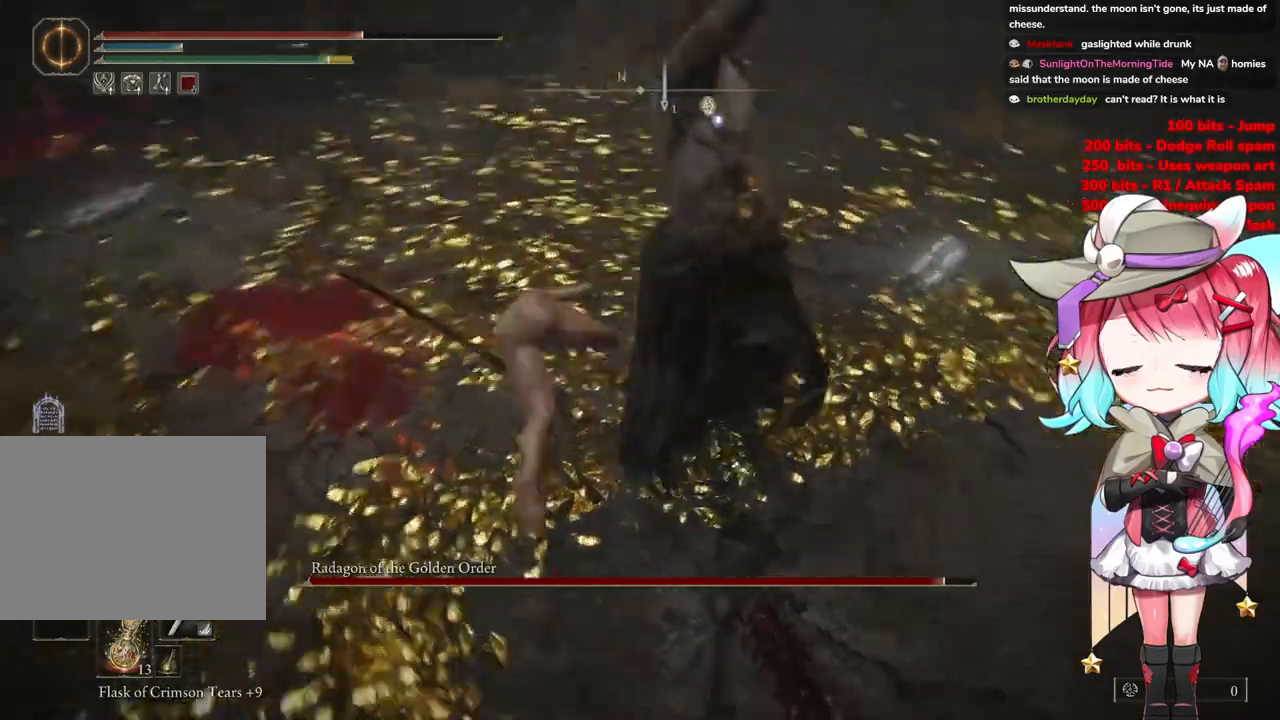
{"buttons": ["CIRCLE"], "left_stick": "up", "right_stick": "center", "events": [[467, "CIRCLE", "down"]]}
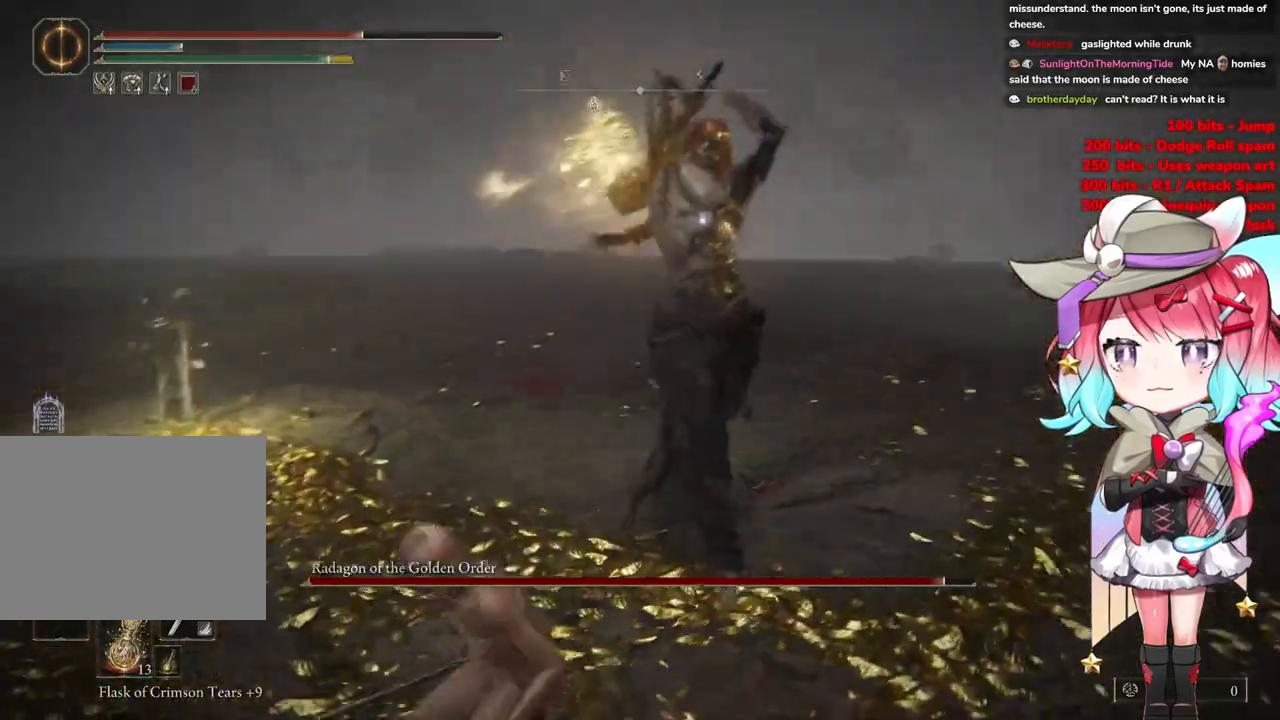
{"buttons": [], "left_stick": "up", "right_stick": "center", "events": [[116, "CIRCLE", "up"]]}
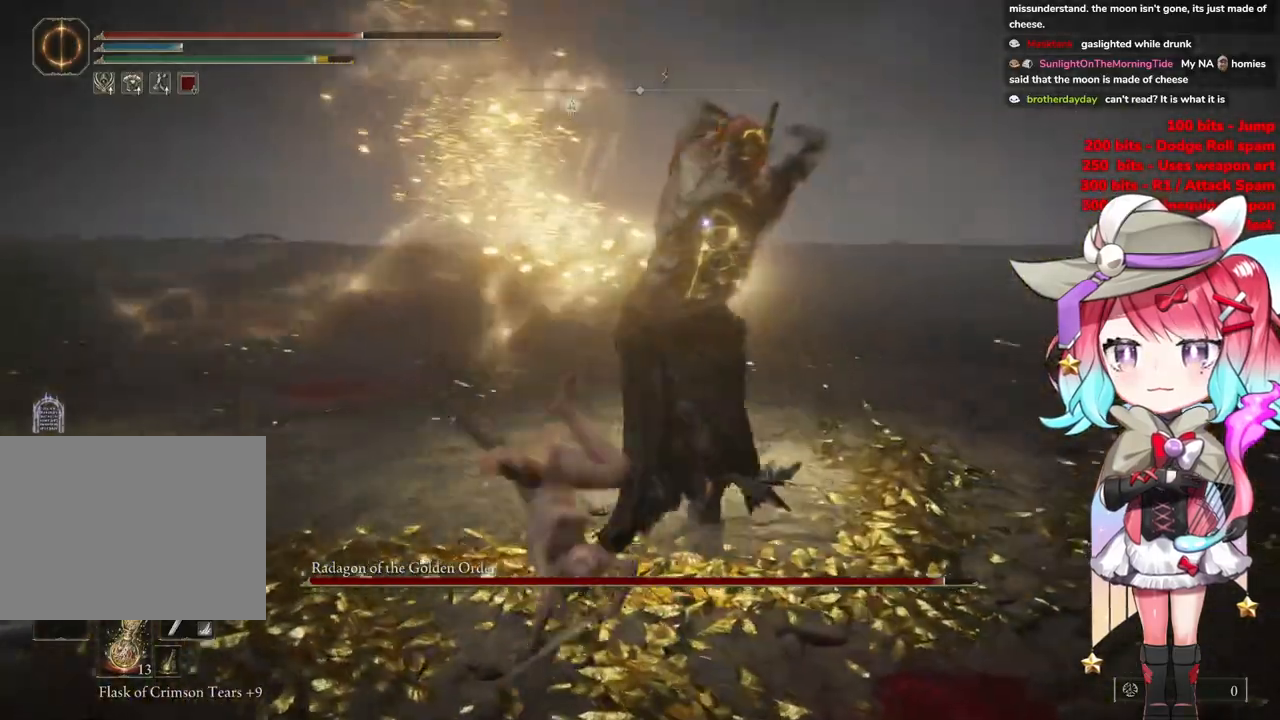
{"buttons": [], "left_stick": "up", "right_stick": "center", "events": [[317, "CIRCLE", "down"], [434, "CIRCLE", "up"]]}
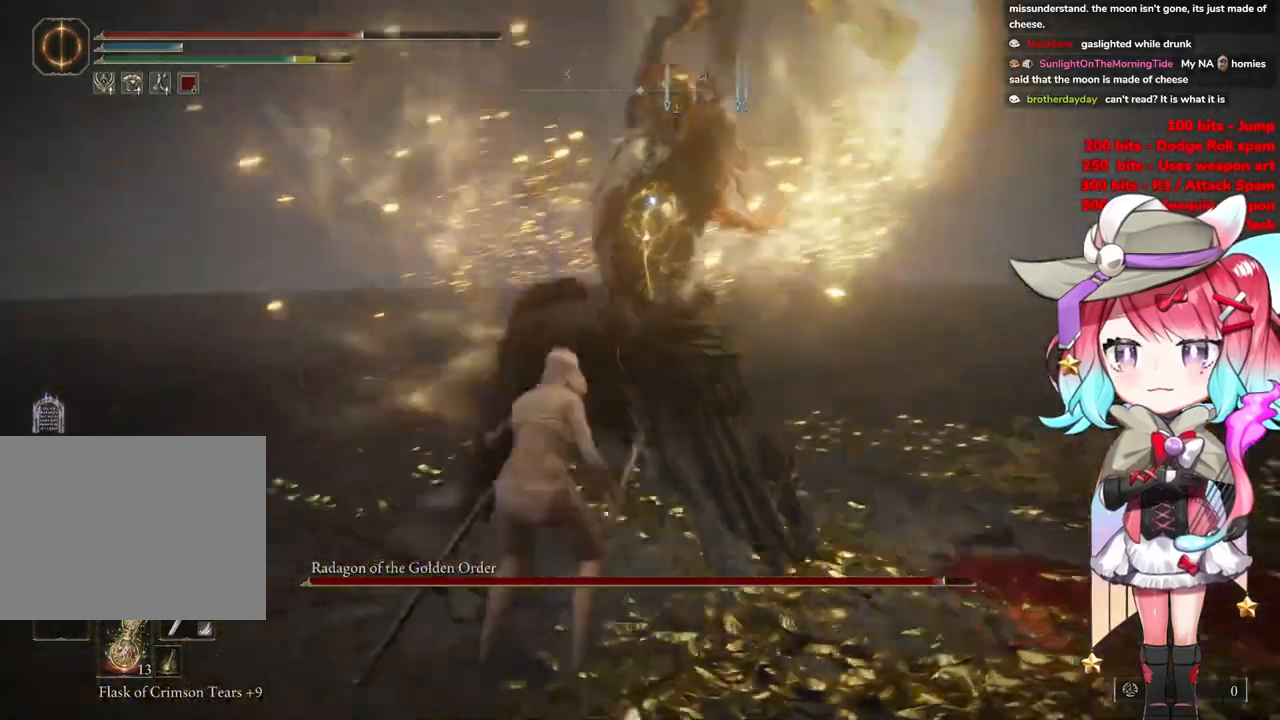
{"buttons": [], "left_stick": "up", "right_stick": "center", "events": []}
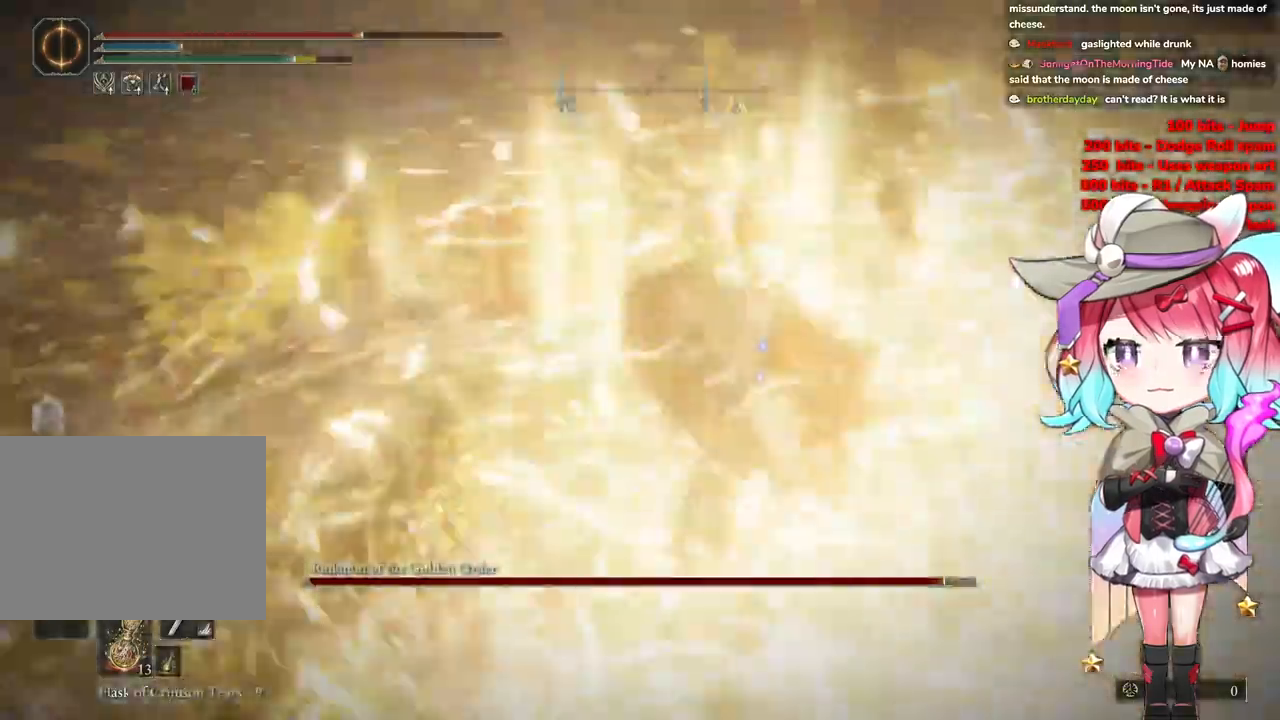
{"buttons": [], "left_stick": "up-left", "right_stick": "center", "events": [[317, "left_stick", "up-left"]]}
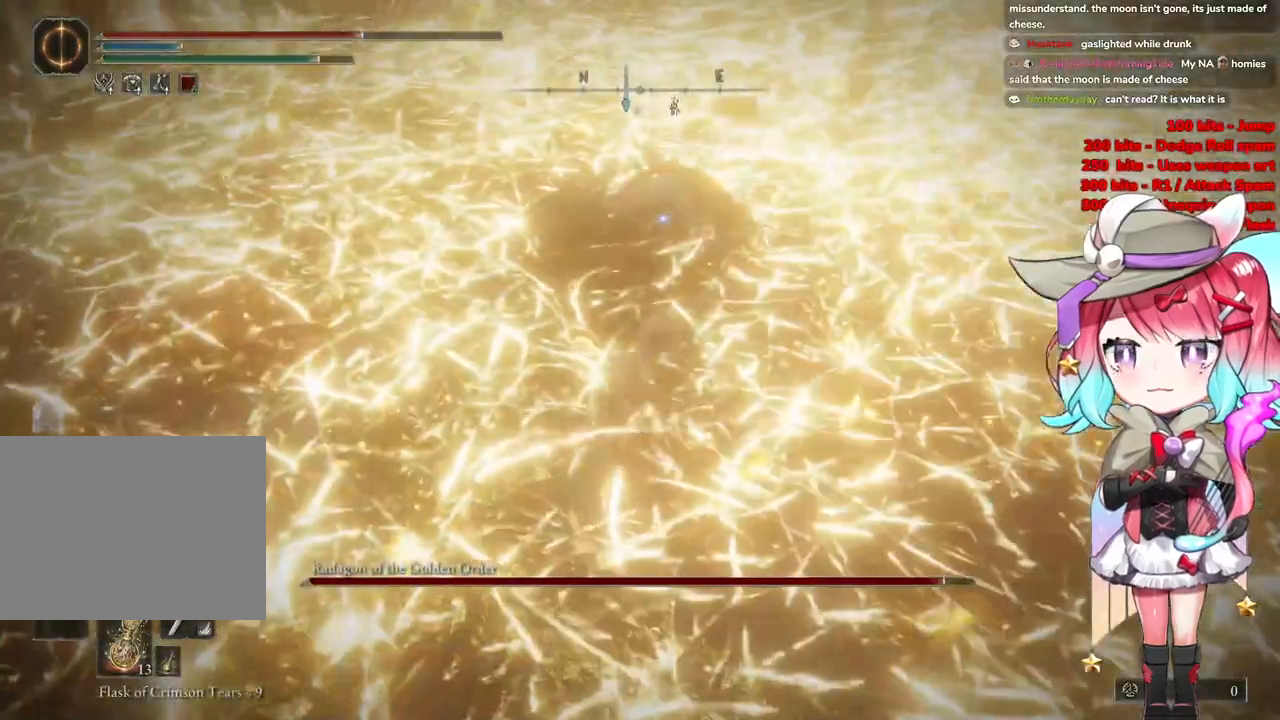
{"buttons": ["CROSS"], "left_stick": "center", "right_stick": "center", "events": [[383, "left_stick", "center"], [484, "CROSS", "down"]]}
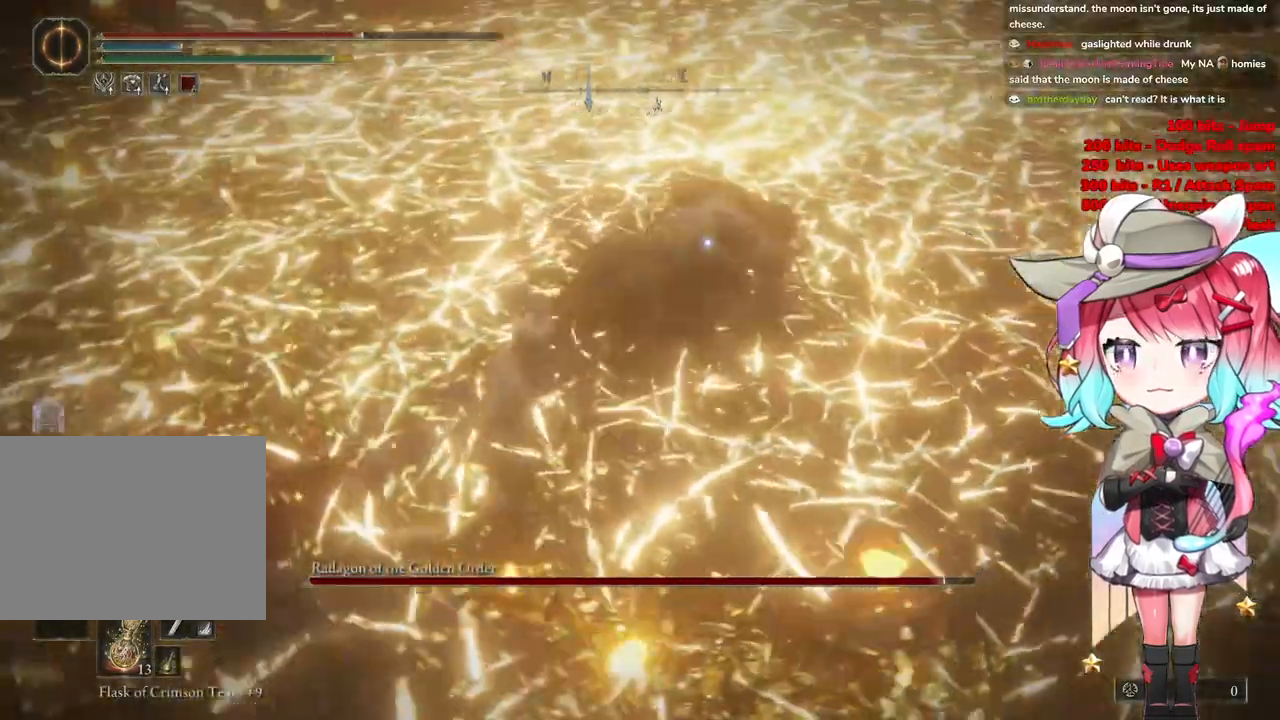
{"buttons": [], "left_stick": "center", "right_stick": "center", "events": [[134, "R2", "down"], [284, "R2", "up"], [384, "CROSS", "up"]]}
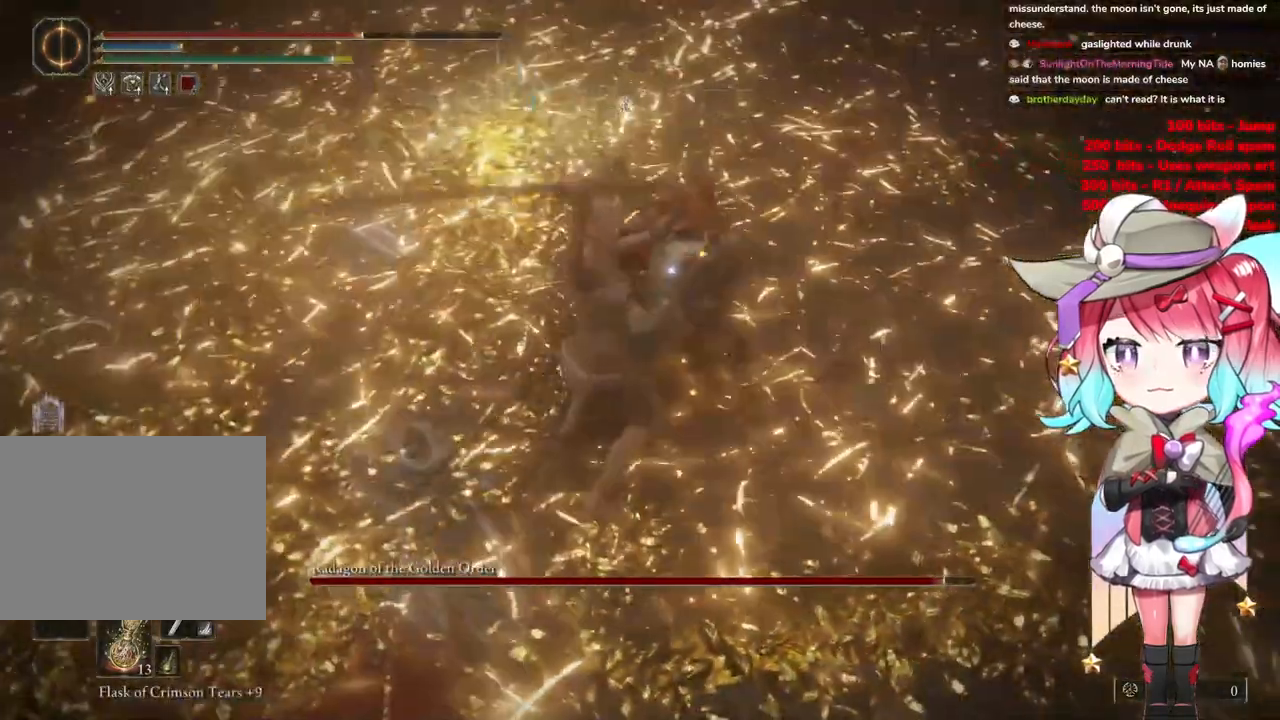
{"buttons": [], "left_stick": "down", "right_stick": "center", "events": [[417, "left_stick", "down"]]}
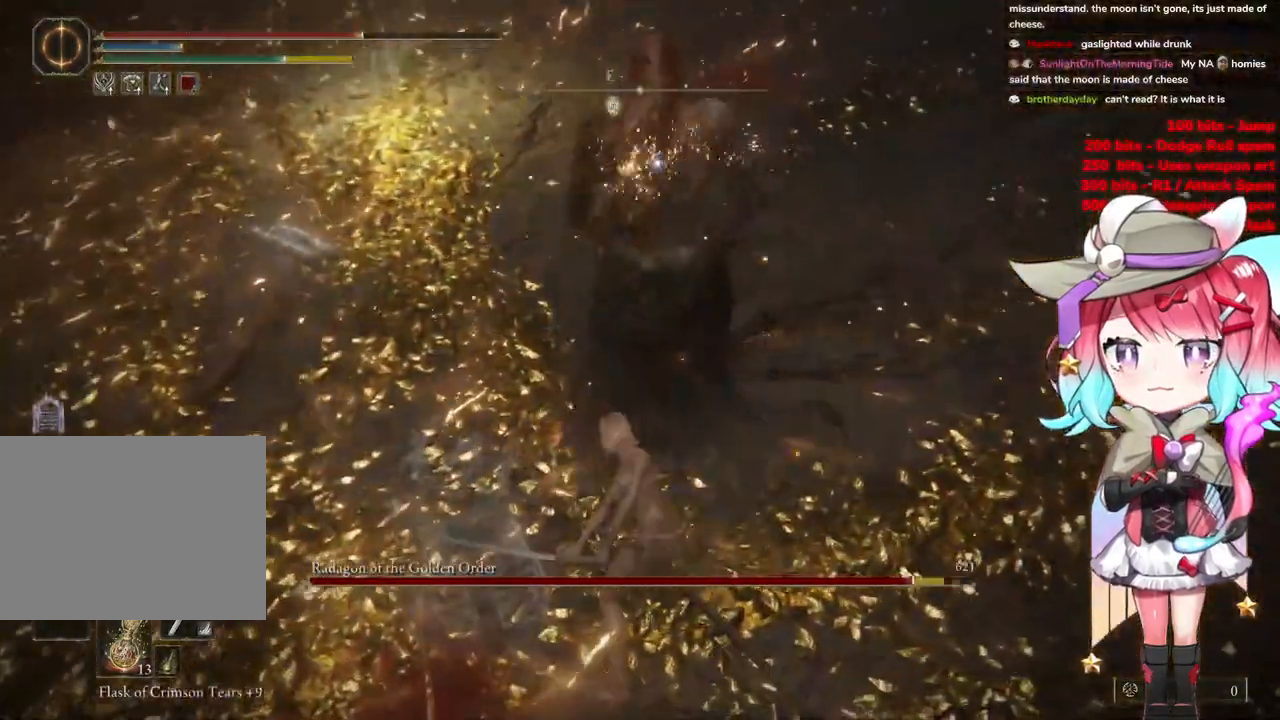
{"buttons": [], "left_stick": "up-left", "right_stick": "center", "events": [[100, "left_stick", "down-left"], [367, "left_stick", "up-left"]]}
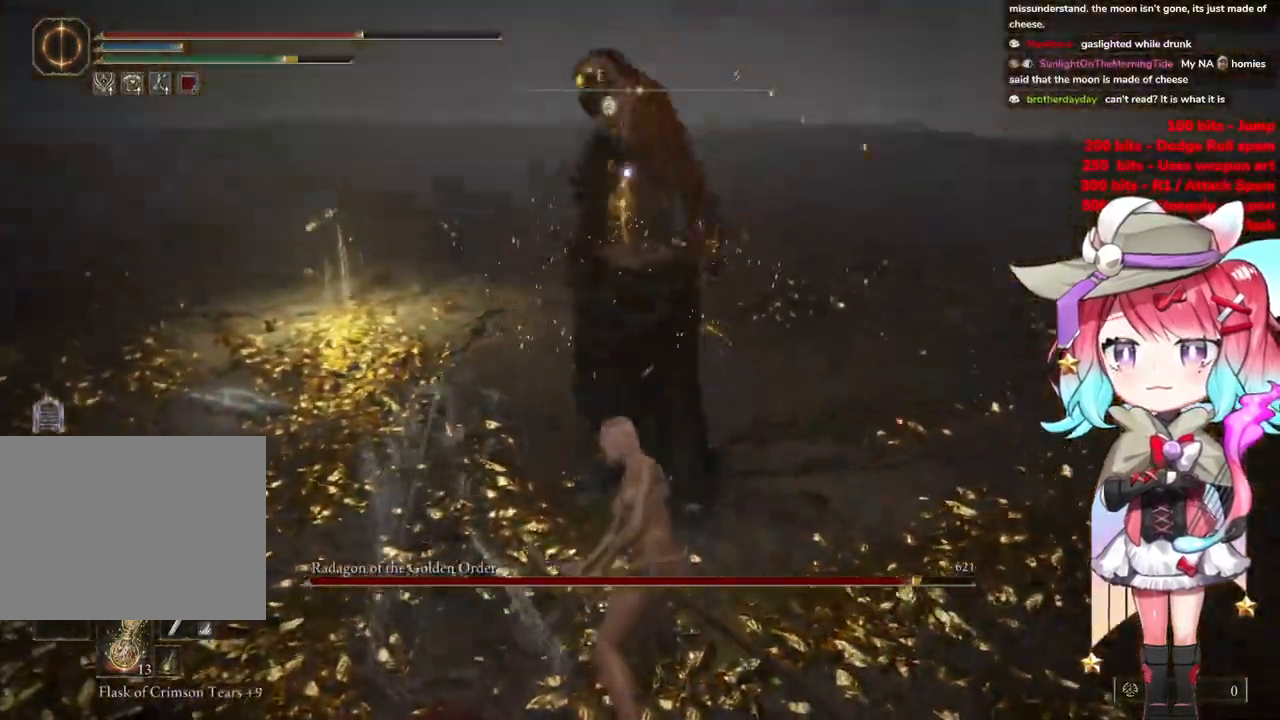
{"buttons": [], "left_stick": "up-left", "right_stick": "center", "events": []}
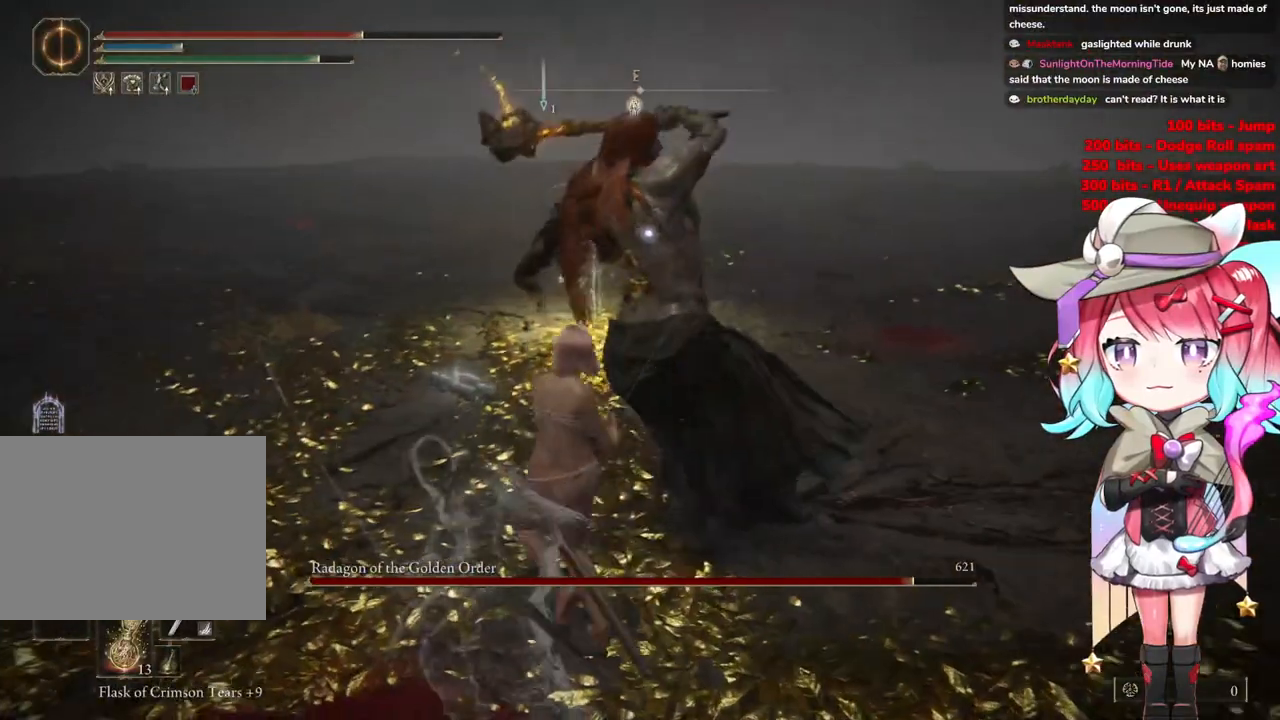
{"buttons": [], "left_stick": "up", "right_stick": "center", "events": [[250, "left_stick", "up"], [267, "CIRCLE", "down"], [334, "CIRCLE", "up"]]}
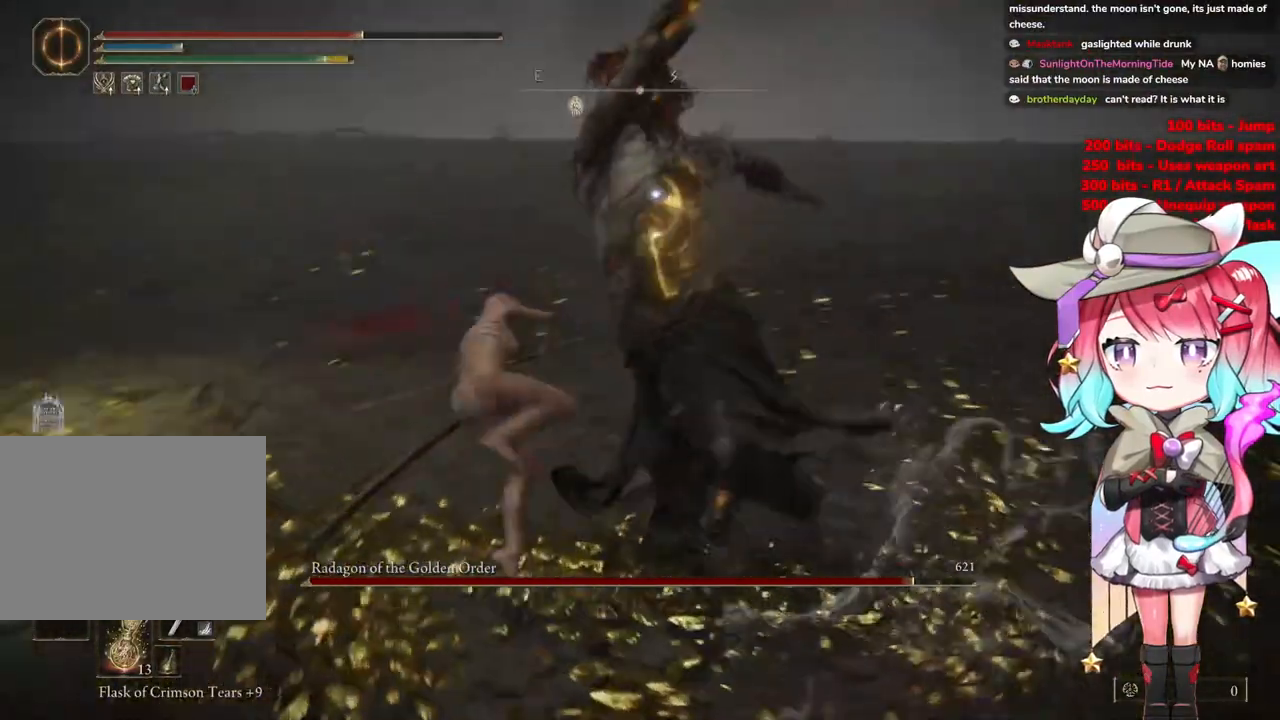
{"buttons": [], "left_stick": "down-right", "right_stick": "center", "events": [[383, "left_stick", "right"], [484, "left_stick", "down-right"]]}
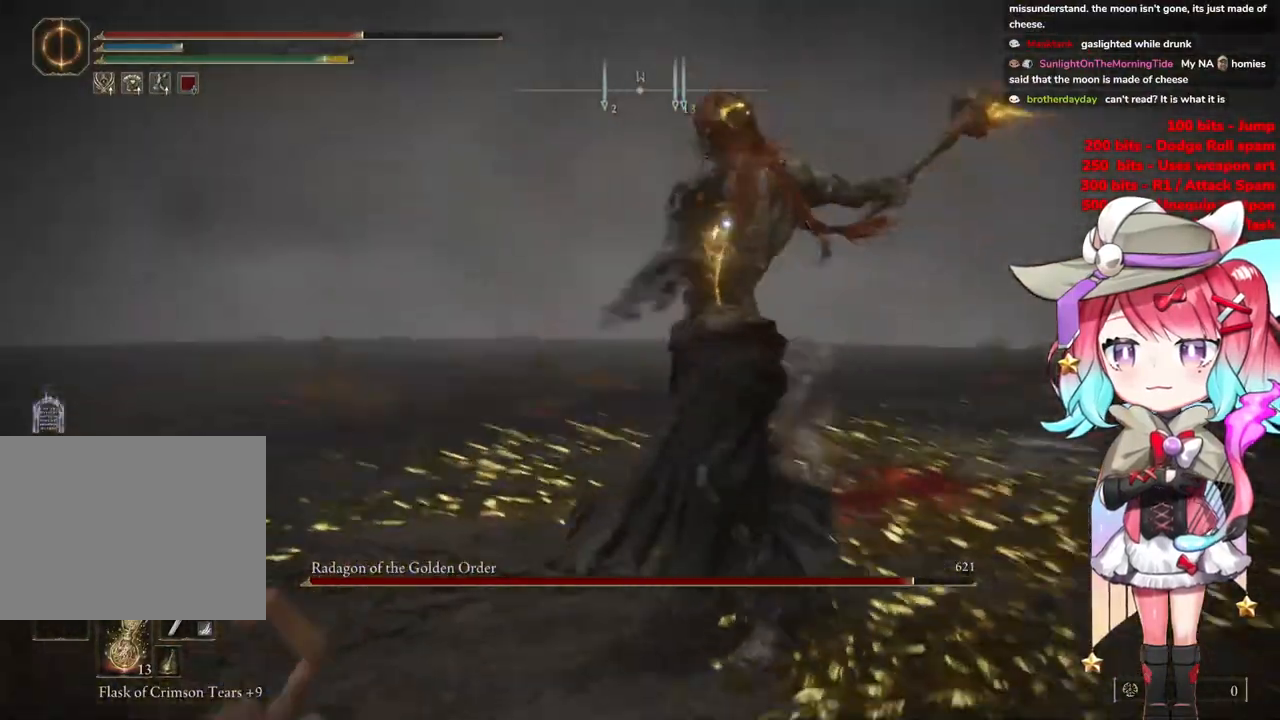
{"buttons": [], "left_stick": "down-right", "right_stick": "center", "events": [[217, "CIRCLE", "down"], [334, "CIRCLE", "up"]]}
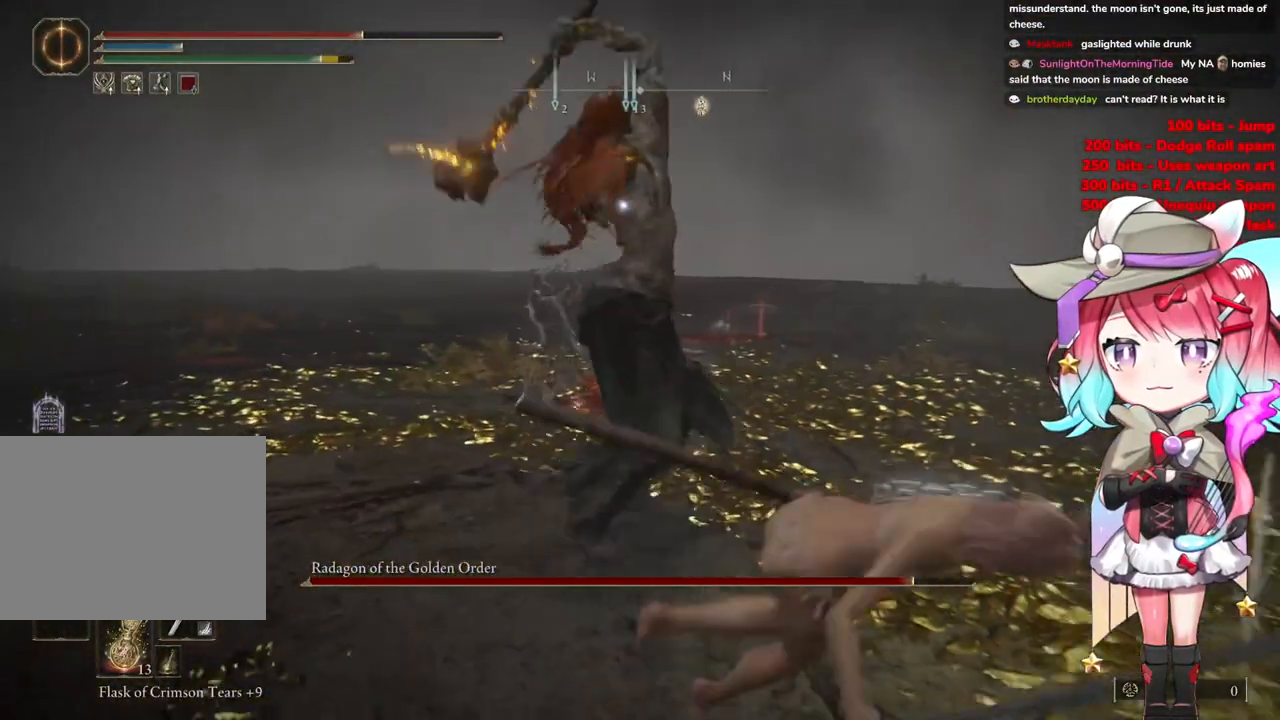
{"buttons": [], "left_stick": "down-right", "right_stick": "center", "events": []}
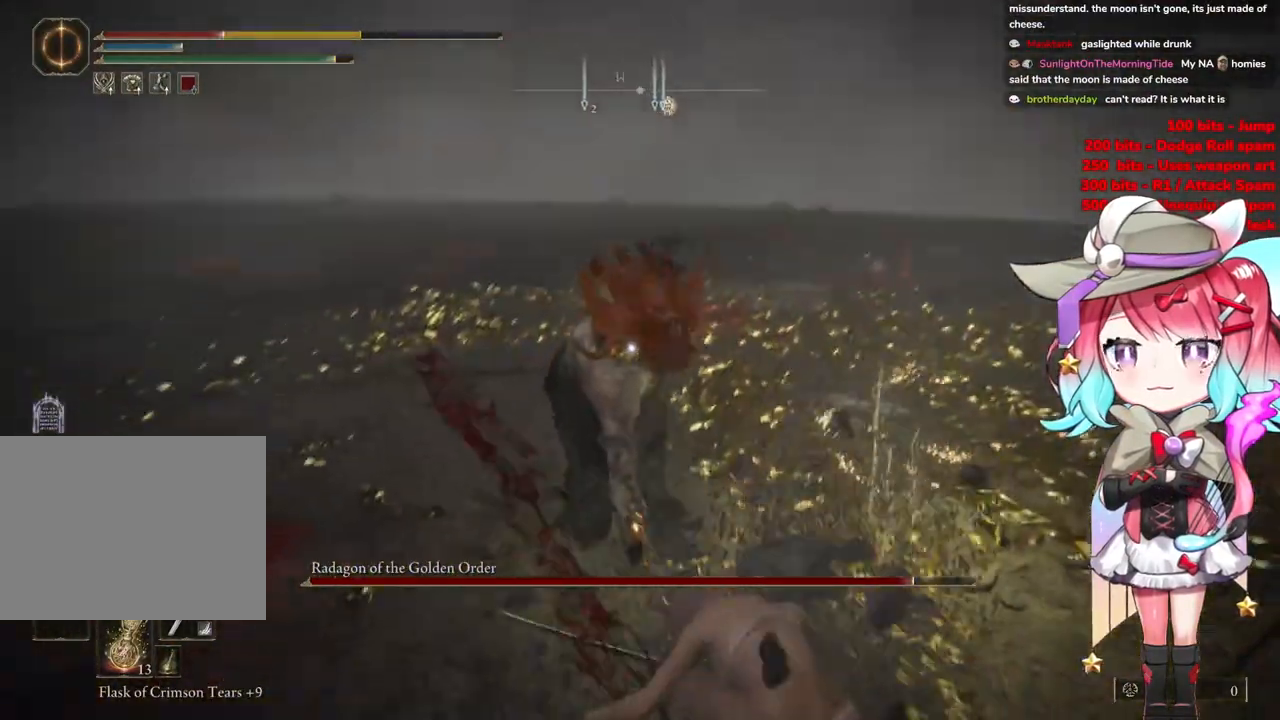
{"buttons": [], "left_stick": "down", "right_stick": "center", "events": [[250, "CIRCLE", "down"], [351, "CIRCLE", "up"], [484, "left_stick", "down"]]}
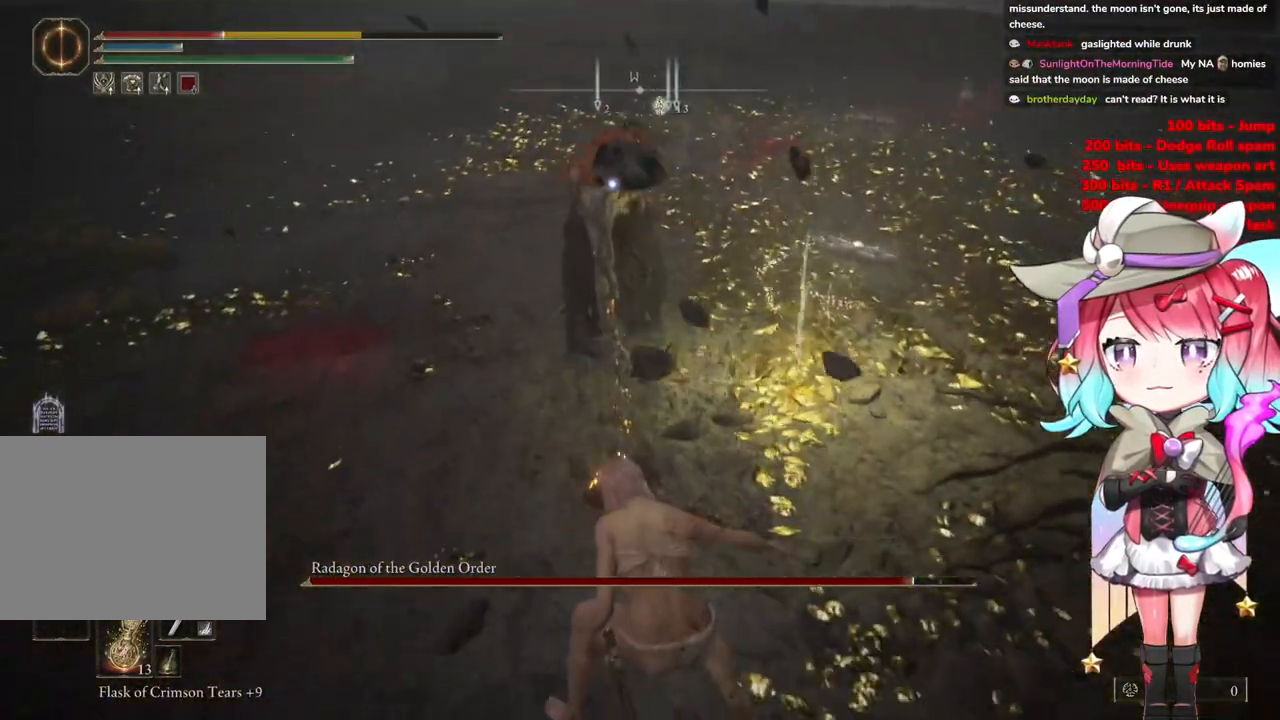
{"buttons": [], "left_stick": "down", "right_stick": "center", "events": []}
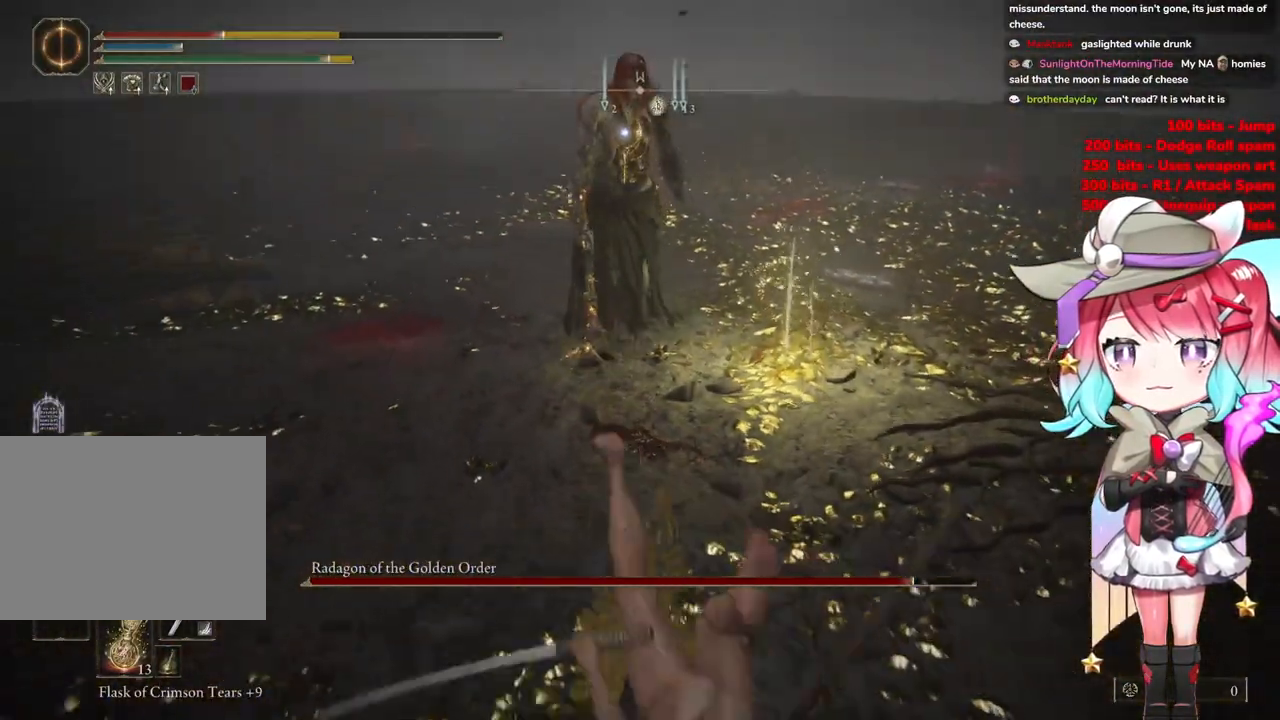
{"buttons": ["SQUARE"], "left_stick": "down", "right_stick": "center", "events": [[501, "SQUARE", "down"]]}
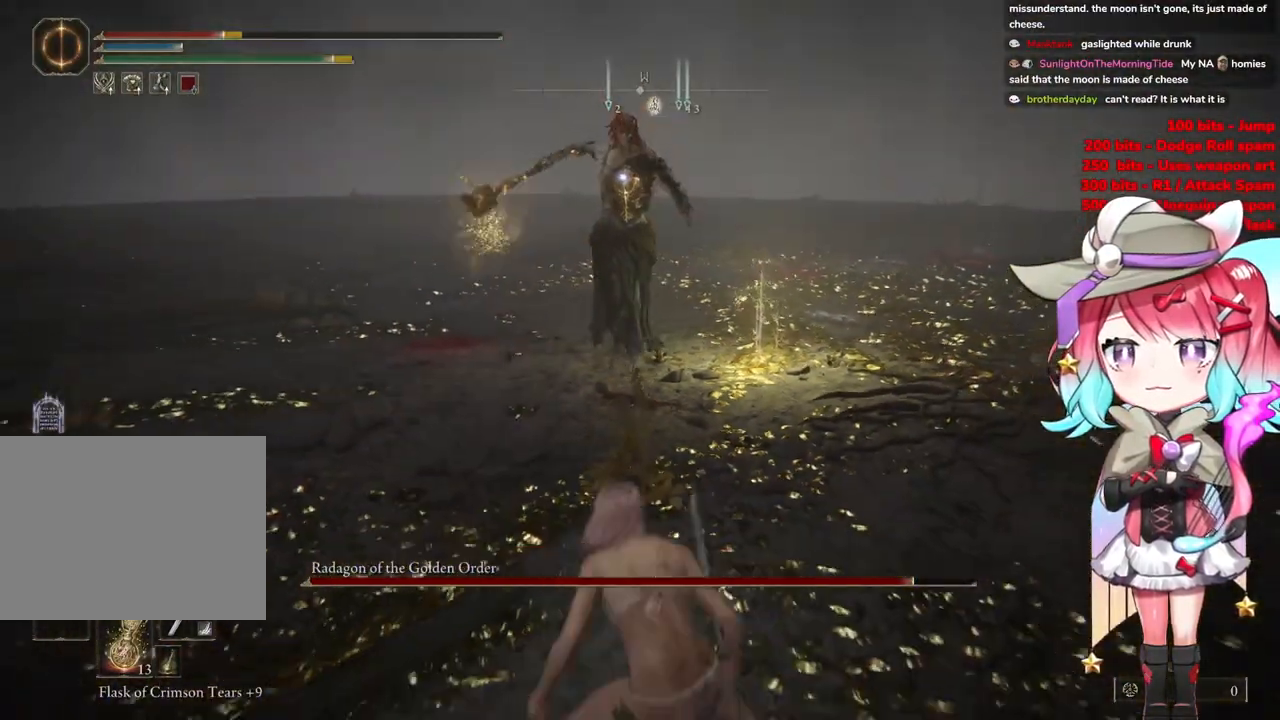
{"buttons": [], "left_stick": "down", "right_stick": "center", "events": [[100, "SQUARE", "up"]]}
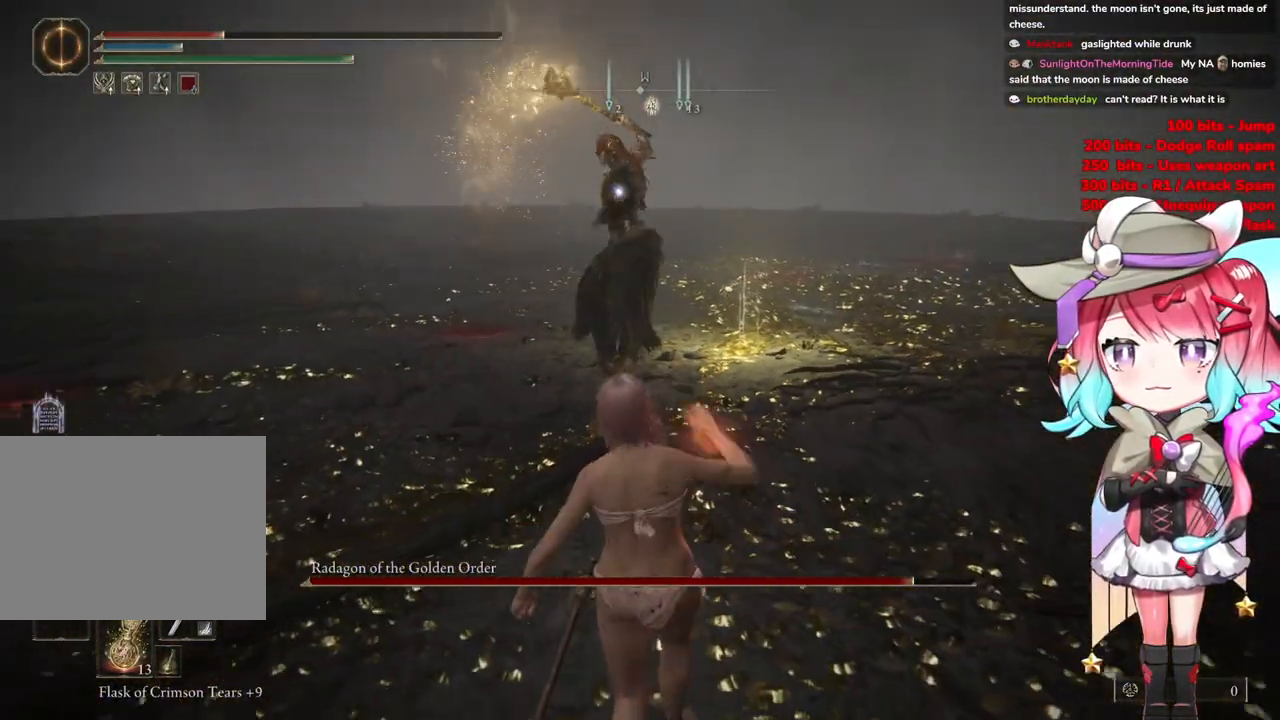
{"buttons": [], "left_stick": "down", "right_stick": "center", "events": []}
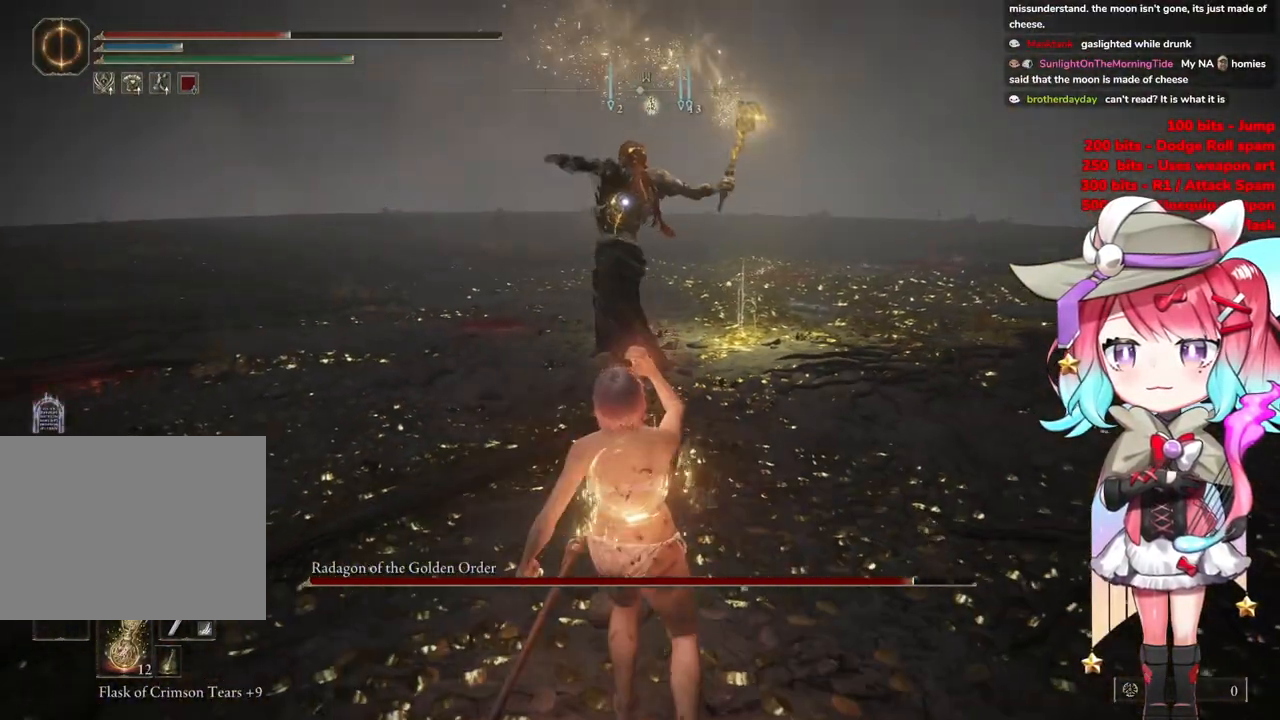
{"buttons": [], "left_stick": "down", "right_stick": "center", "events": [[200, "CIRCLE", "down"], [300, "CIRCLE", "up"], [400, "CIRCLE", "down"], [484, "CIRCLE", "up"]]}
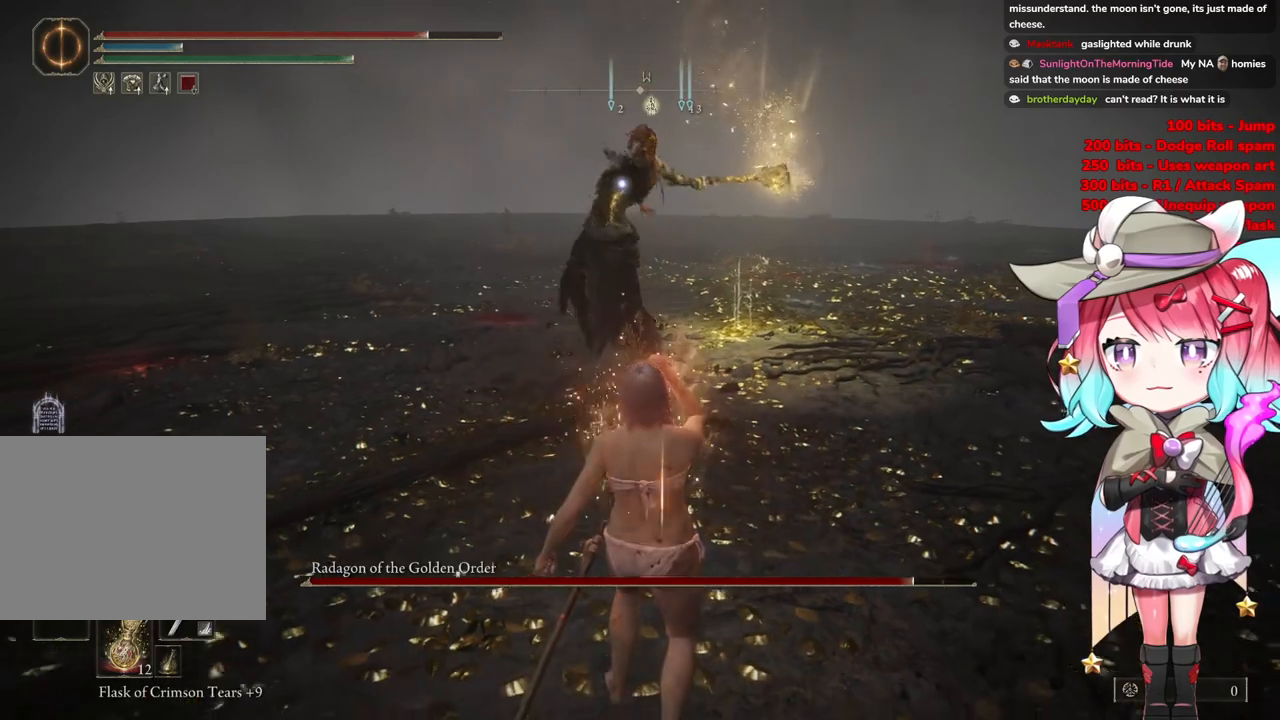
{"buttons": [], "left_stick": "down", "right_stick": "center", "events": [[50, "CIRCLE", "down"], [117, "CIRCLE", "up"], [200, "CIRCLE", "down"], [301, "CIRCLE", "up"]]}